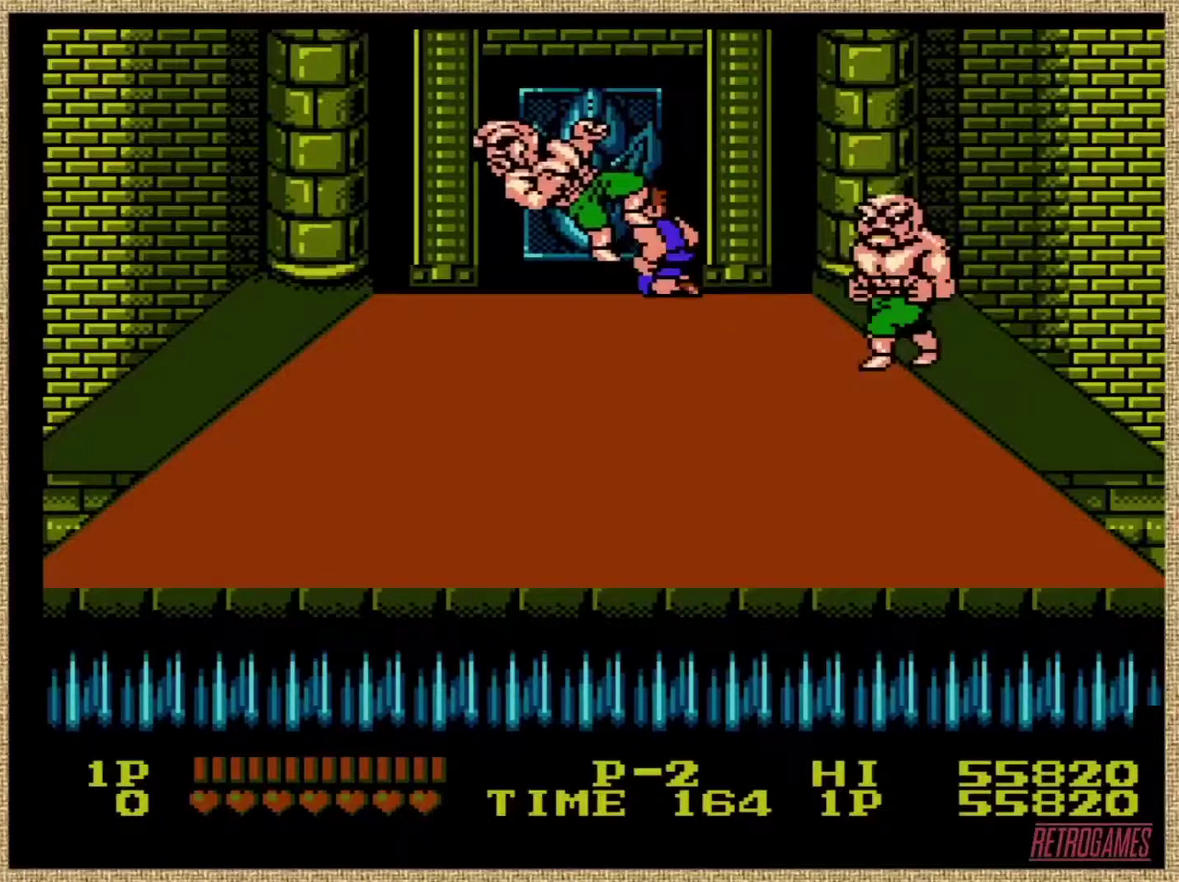
Gameplay with a controller (Nintendo layout); each line is a JSON object with the inputs held at the frame after it. "events" lists button and stick changes between this image and that frame as [ms after this image, input, new state], when the widget could be followed in between. Not read: DPAD_DOWN DPAD_LEFT DPAD_RIGHT DPAD_UP L3 R3.
{"buttons": [], "events": []}
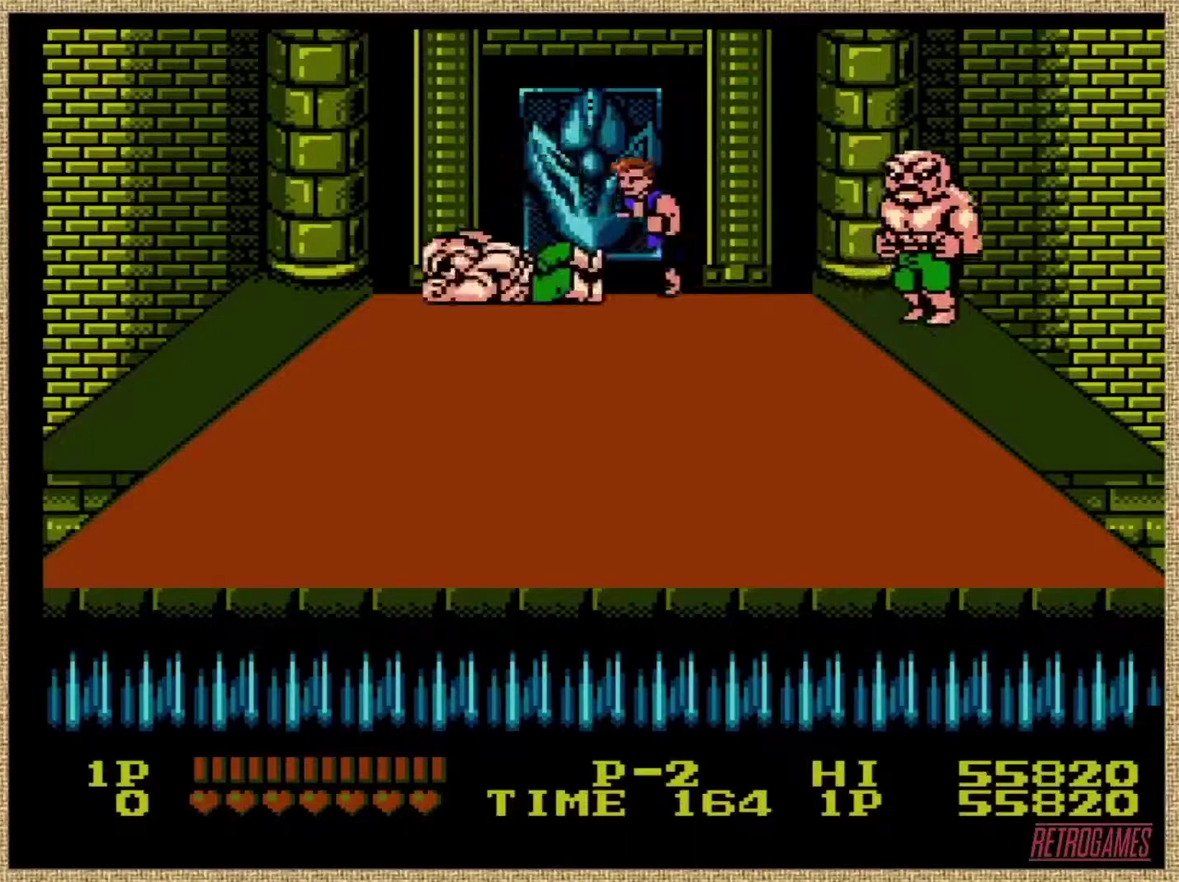
{"buttons": [], "events": []}
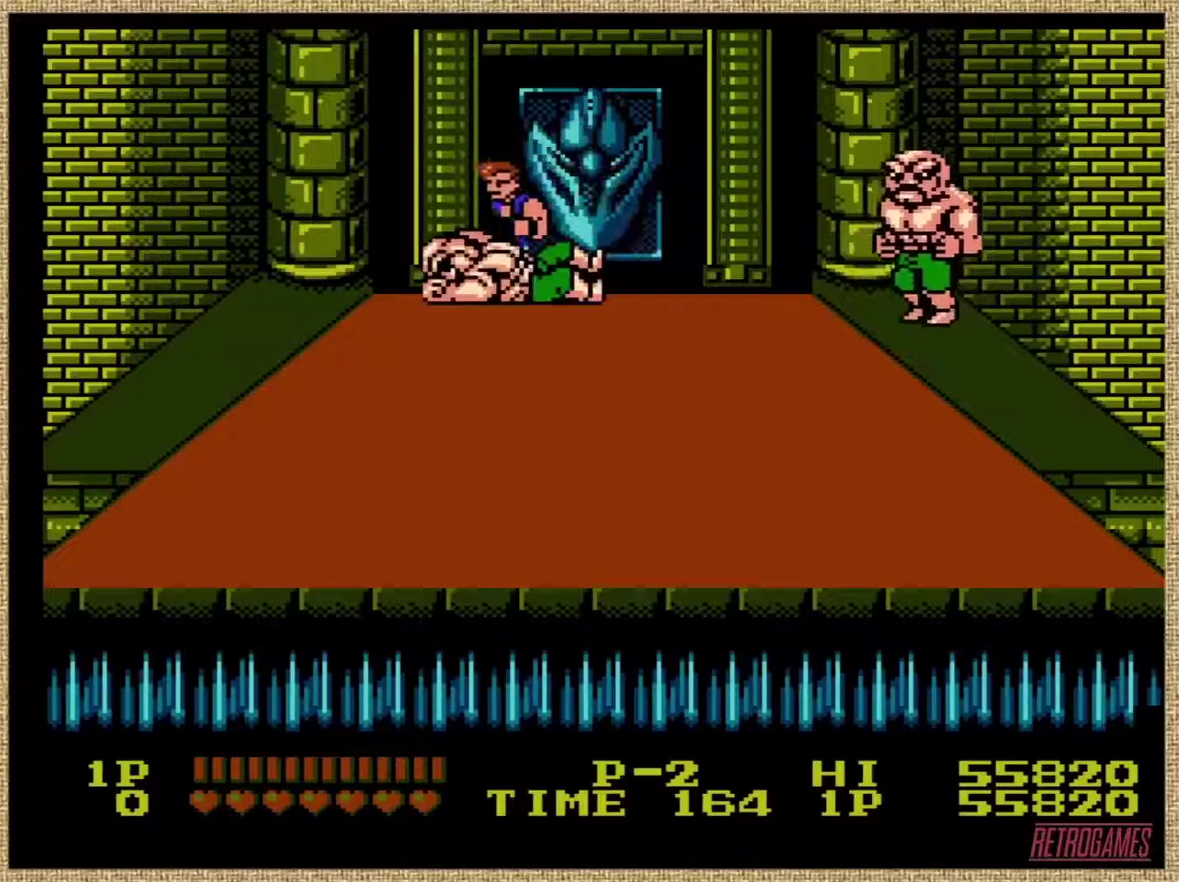
{"buttons": ["A", "B"], "events": [[236, "A", "down"], [270, "B", "down"]]}
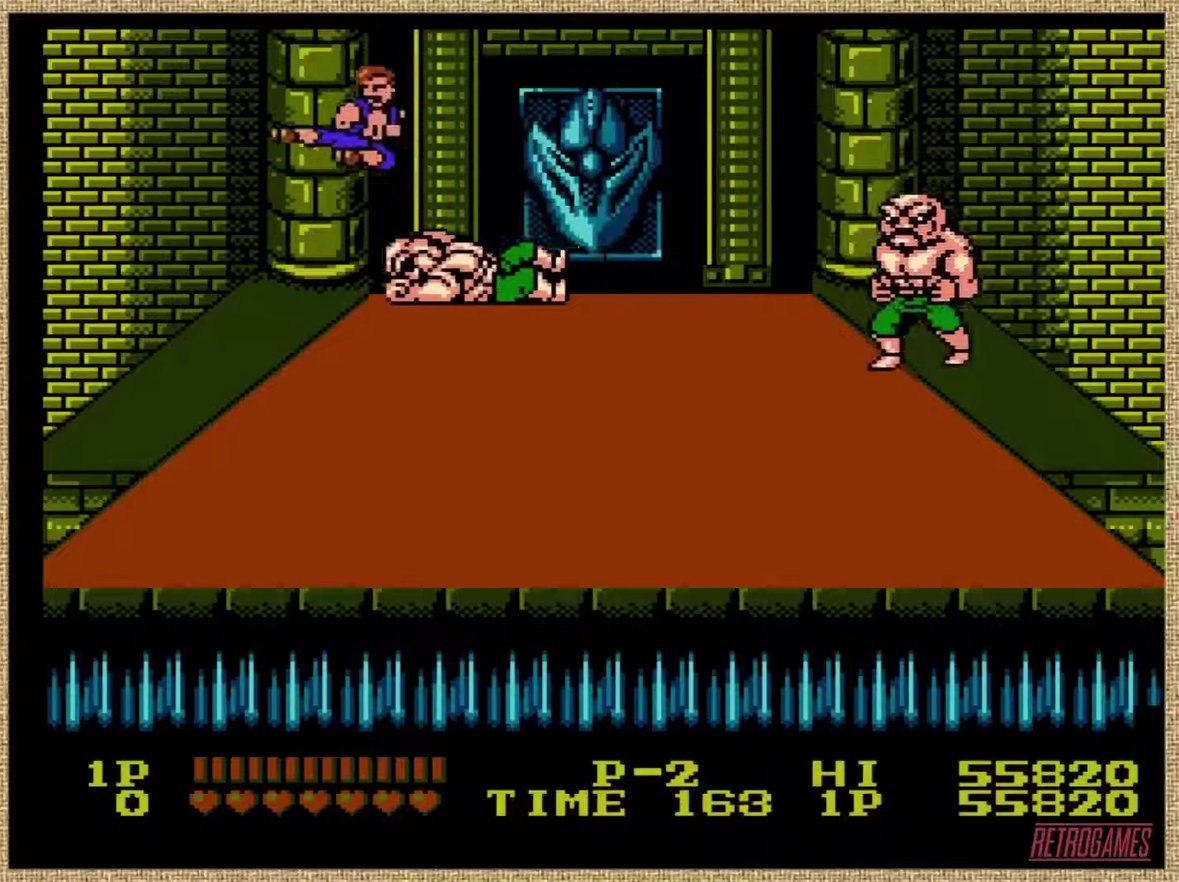
{"buttons": [], "events": [[186, "B", "up"], [236, "A", "up"]]}
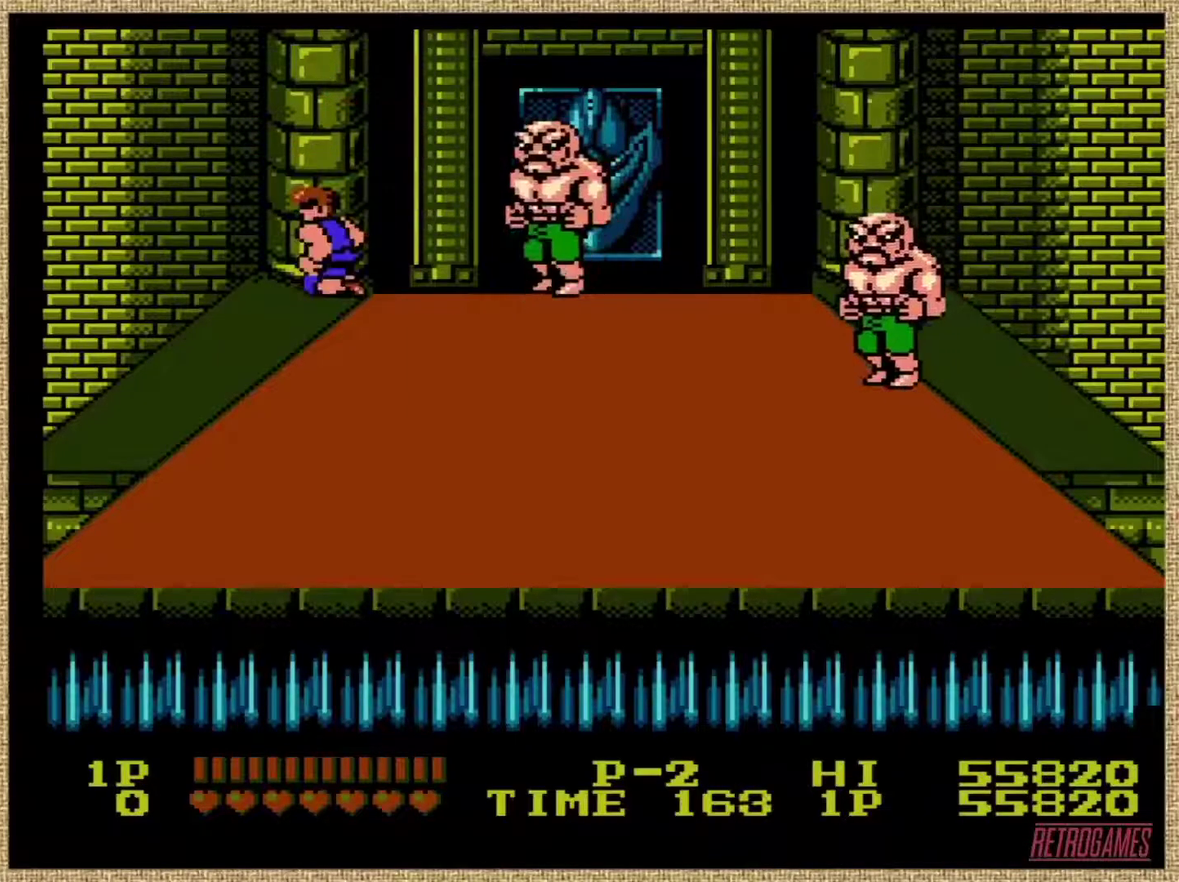
{"buttons": ["A"], "events": [[439, "A", "down"]]}
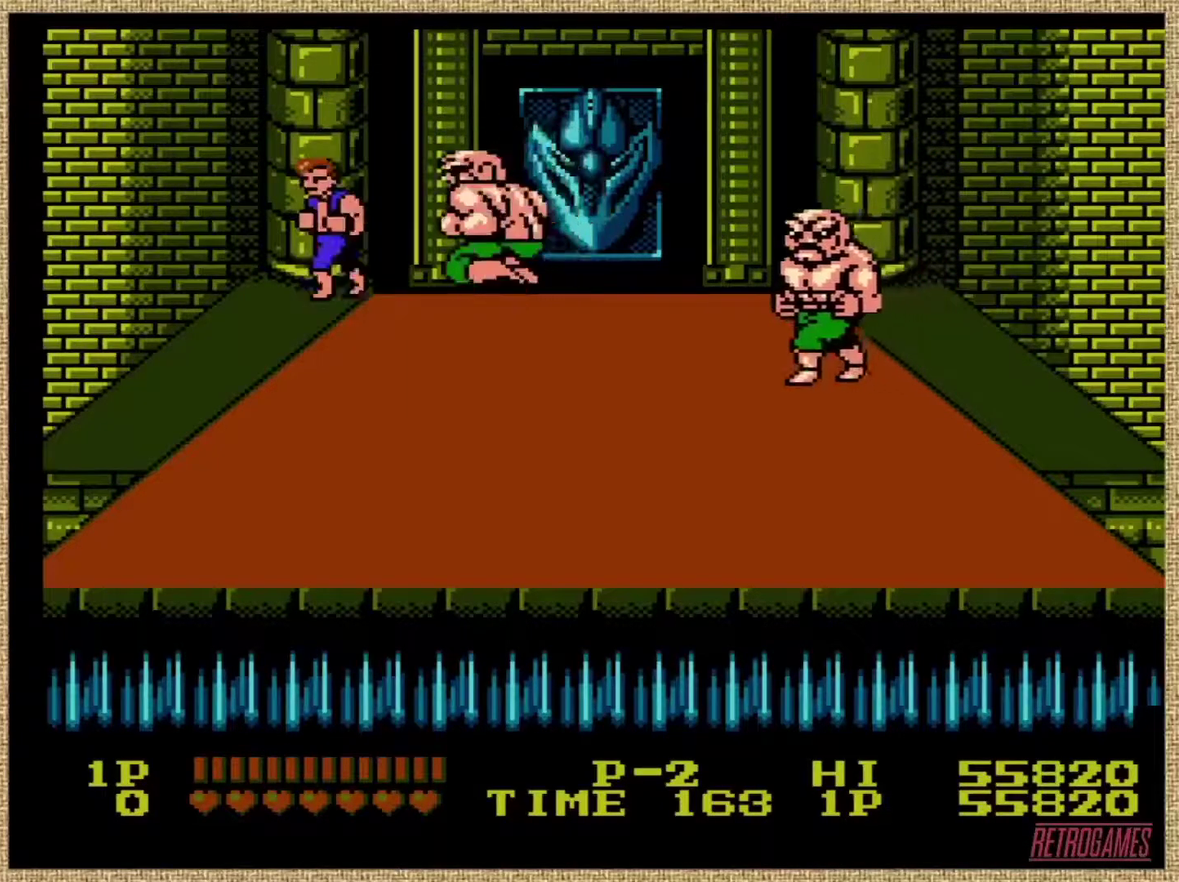
{"buttons": ["A"], "events": [[67, "A", "up"], [135, "A", "down"], [270, "A", "up"], [405, "A", "down"]]}
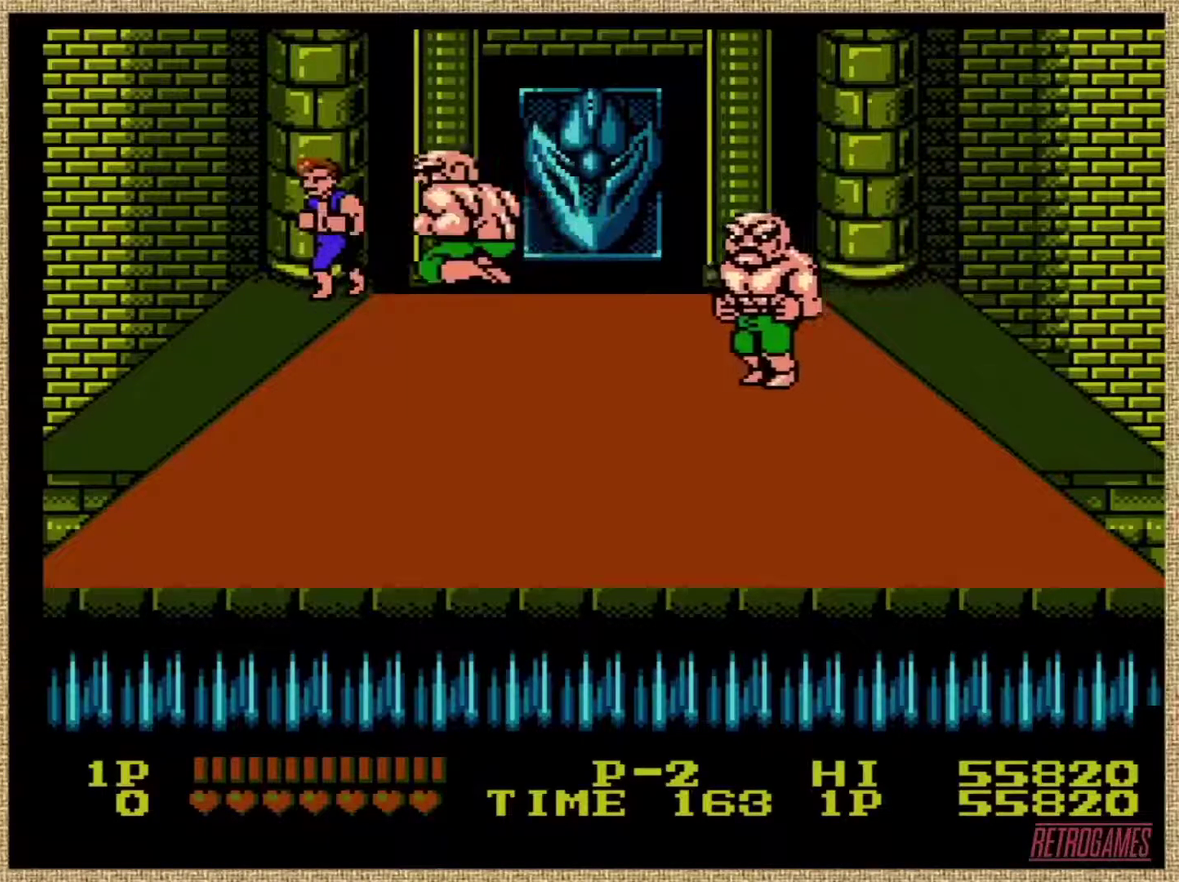
{"buttons": [], "events": [[34, "A", "up"], [84, "A", "down"], [455, "A", "up"]]}
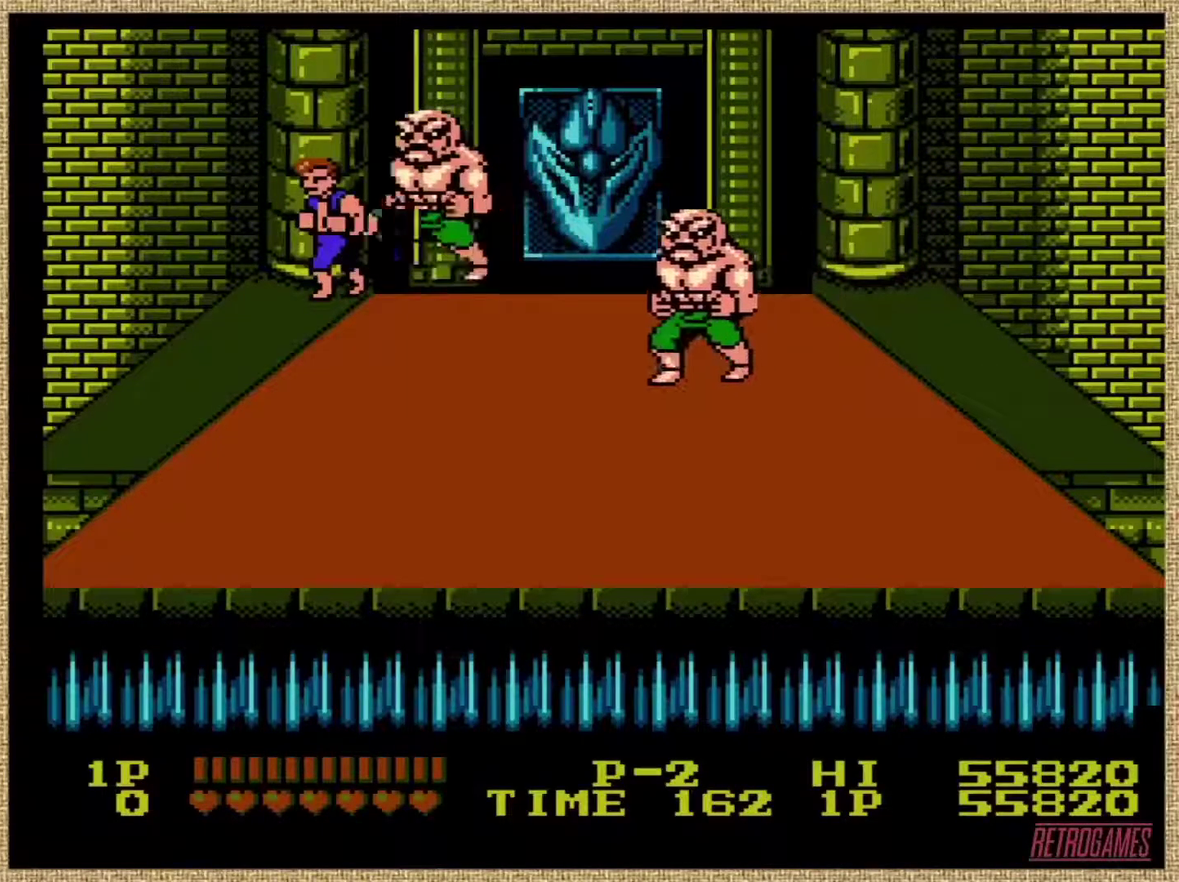
{"buttons": [], "events": [[34, "A", "down"], [101, "A", "up"], [152, "A", "down"], [388, "A", "up"]]}
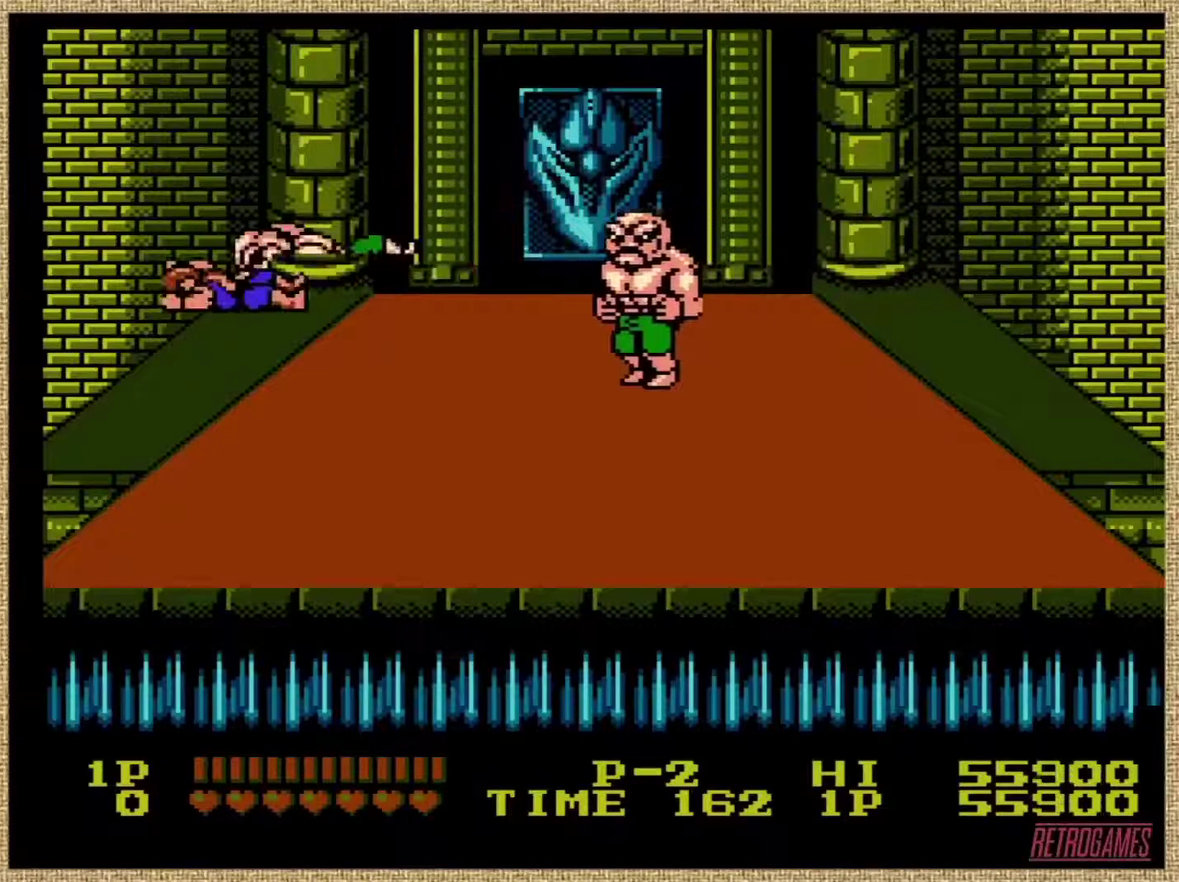
{"buttons": [], "events": []}
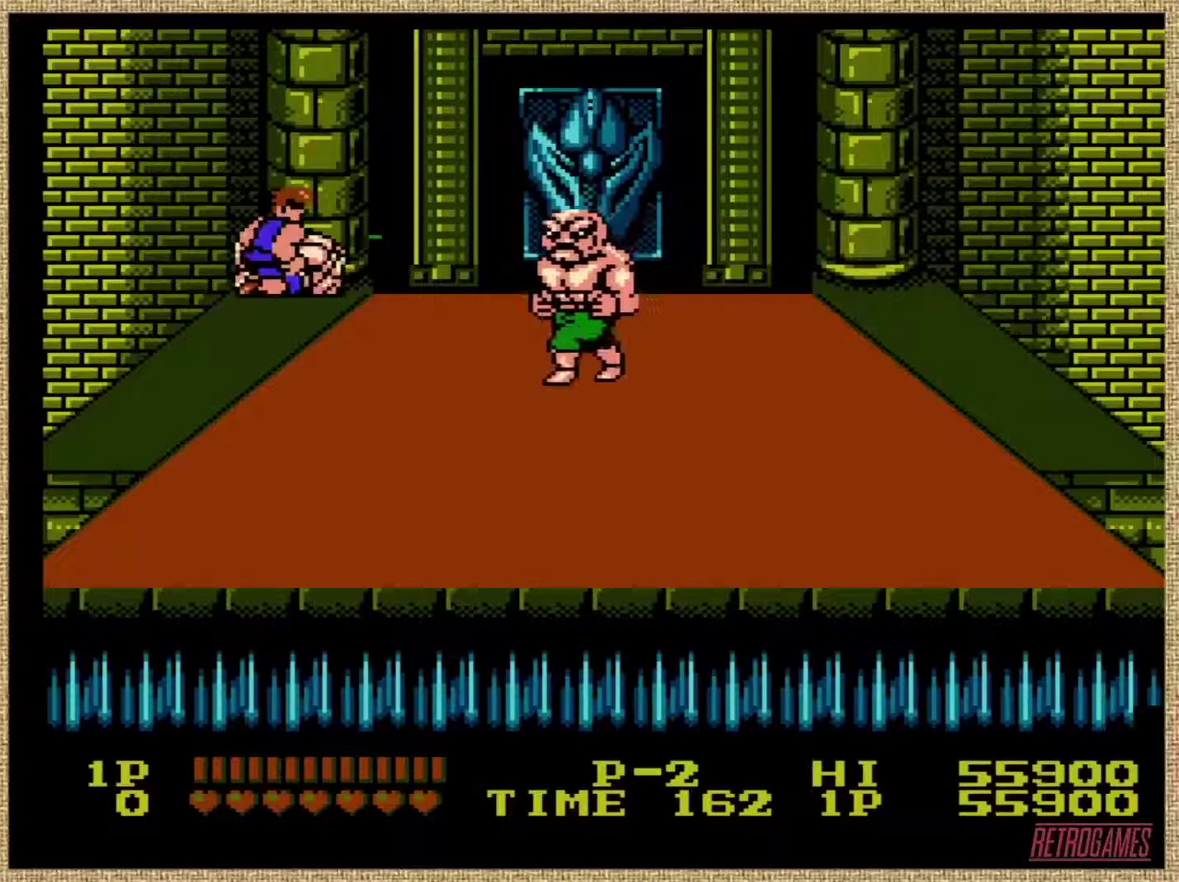
{"buttons": [], "events": []}
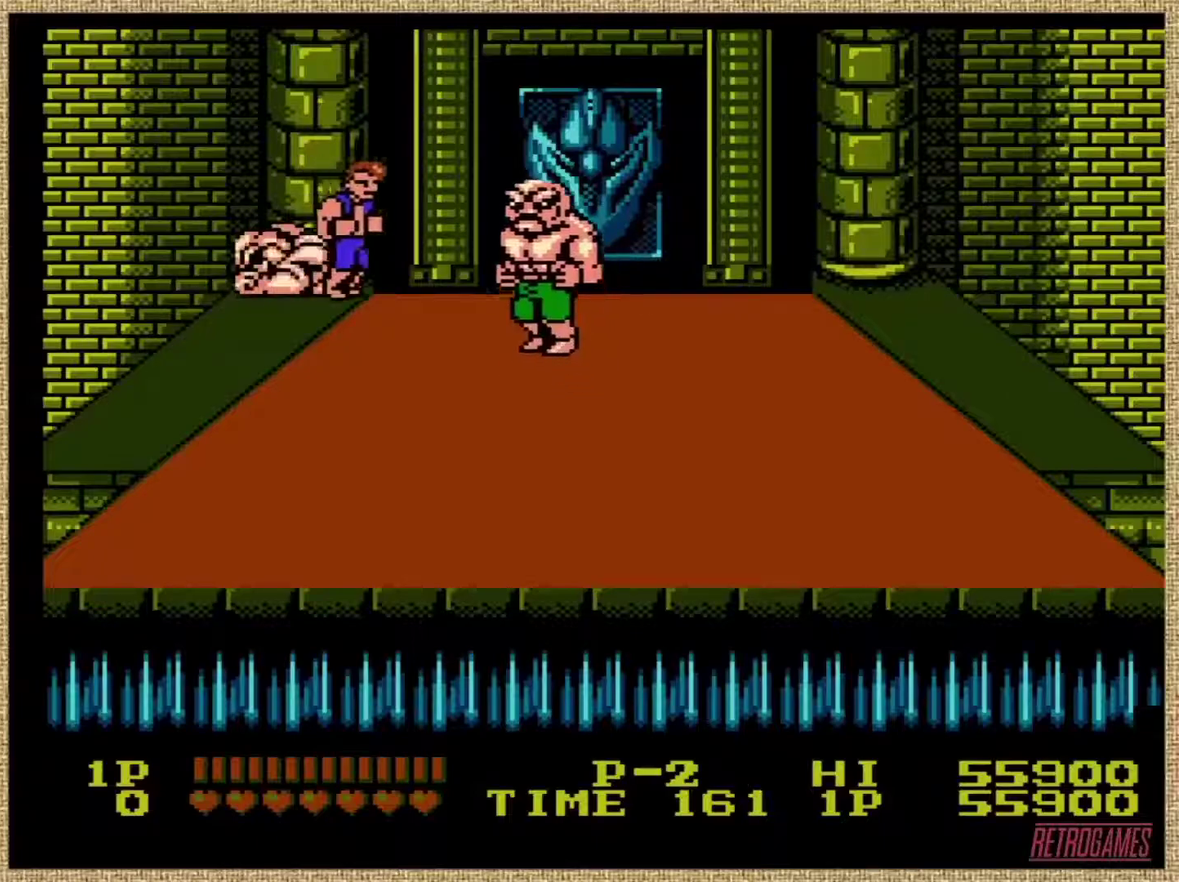
{"buttons": [], "events": []}
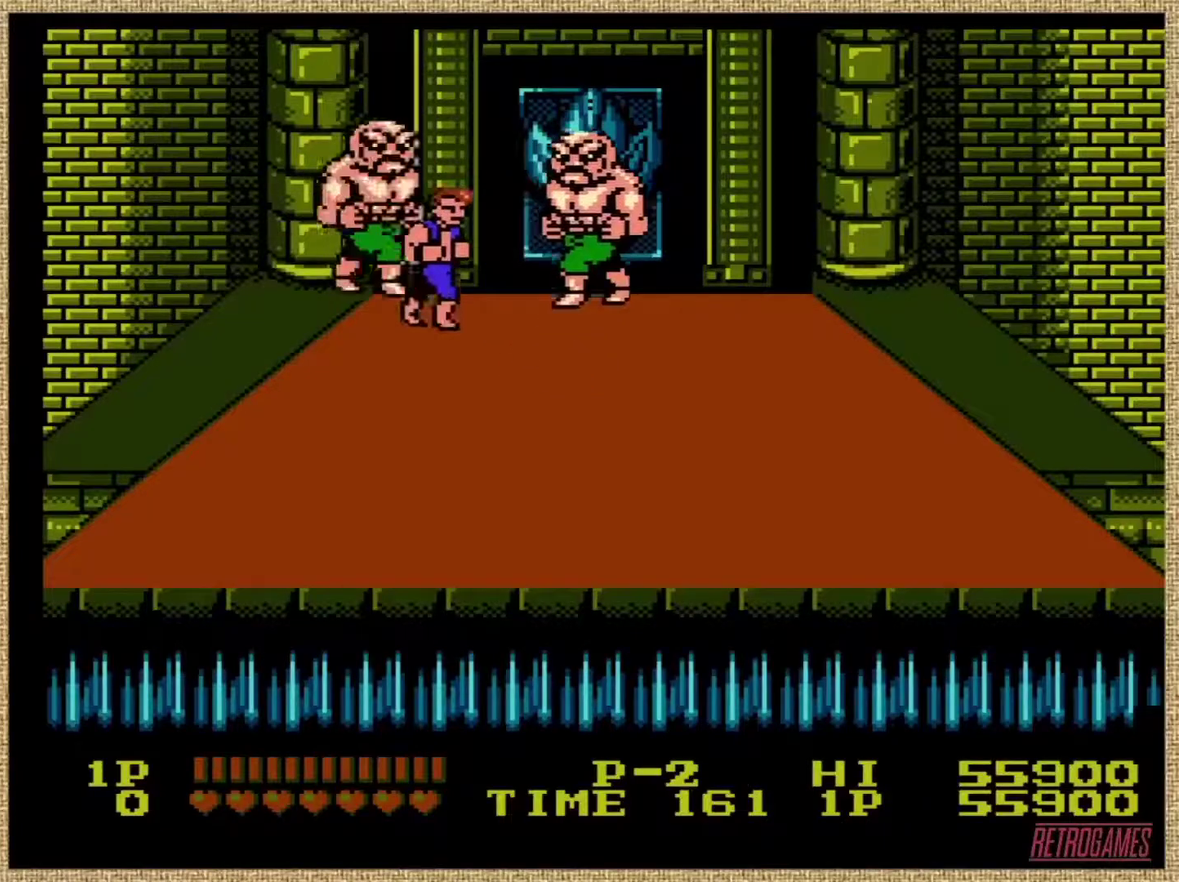
{"buttons": [], "events": []}
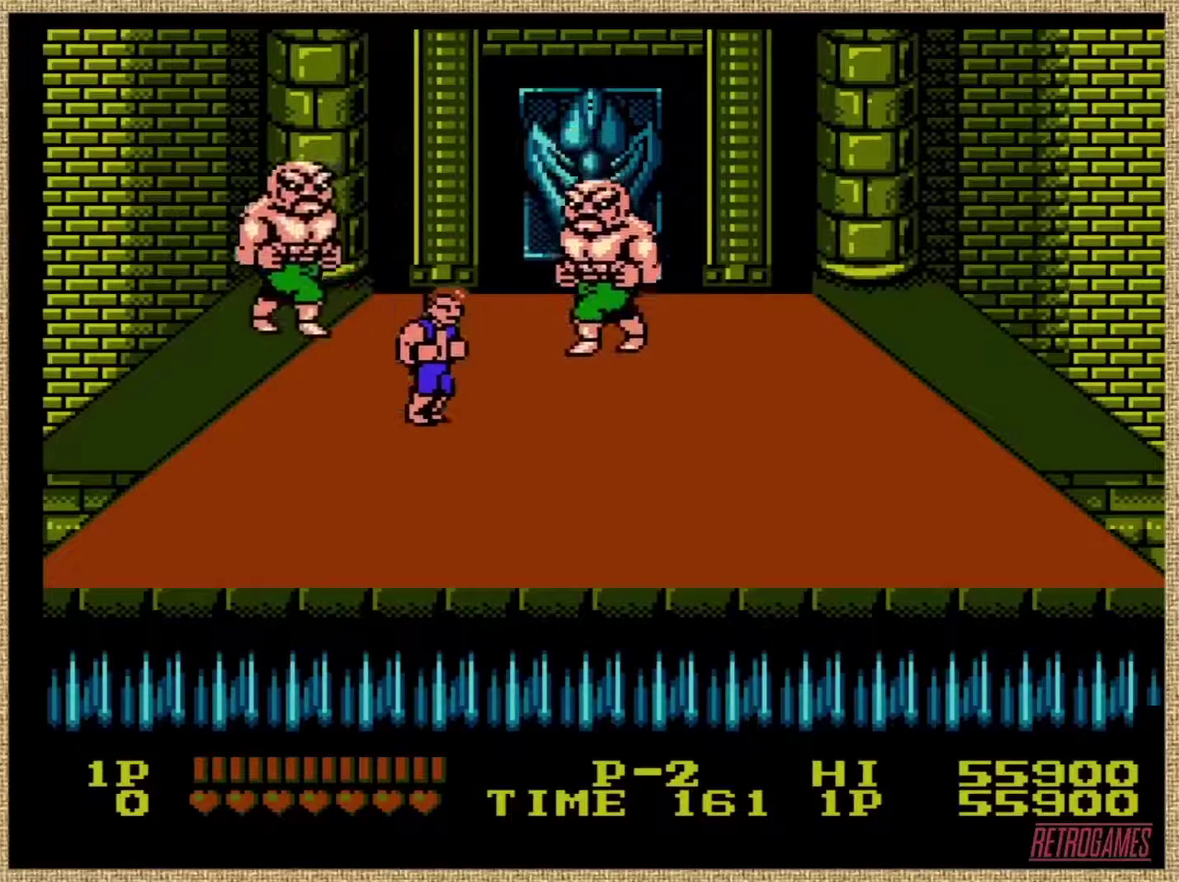
{"buttons": ["A", "B"], "events": [[337, "A", "down"], [337, "B", "down"]]}
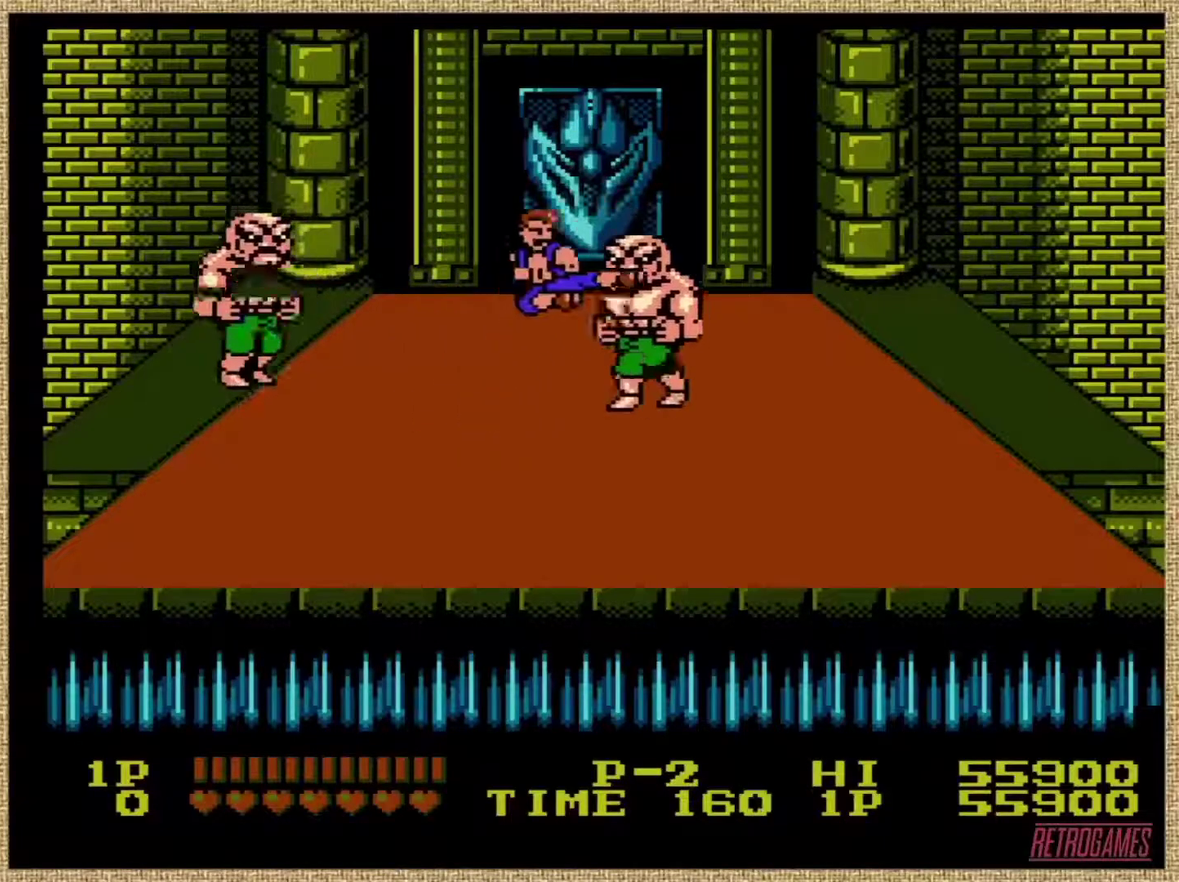
{"buttons": [], "events": [[320, "B", "up"], [337, "A", "up"]]}
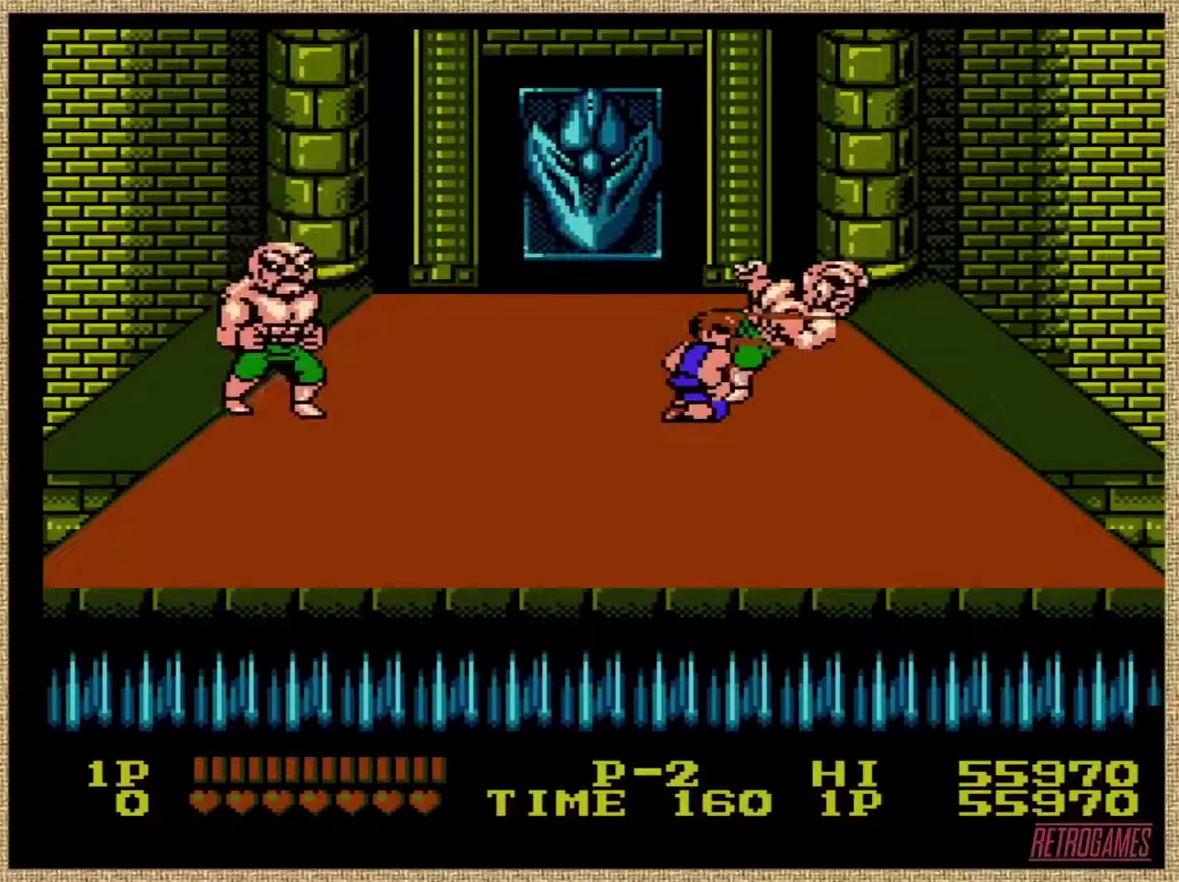
{"buttons": [], "events": []}
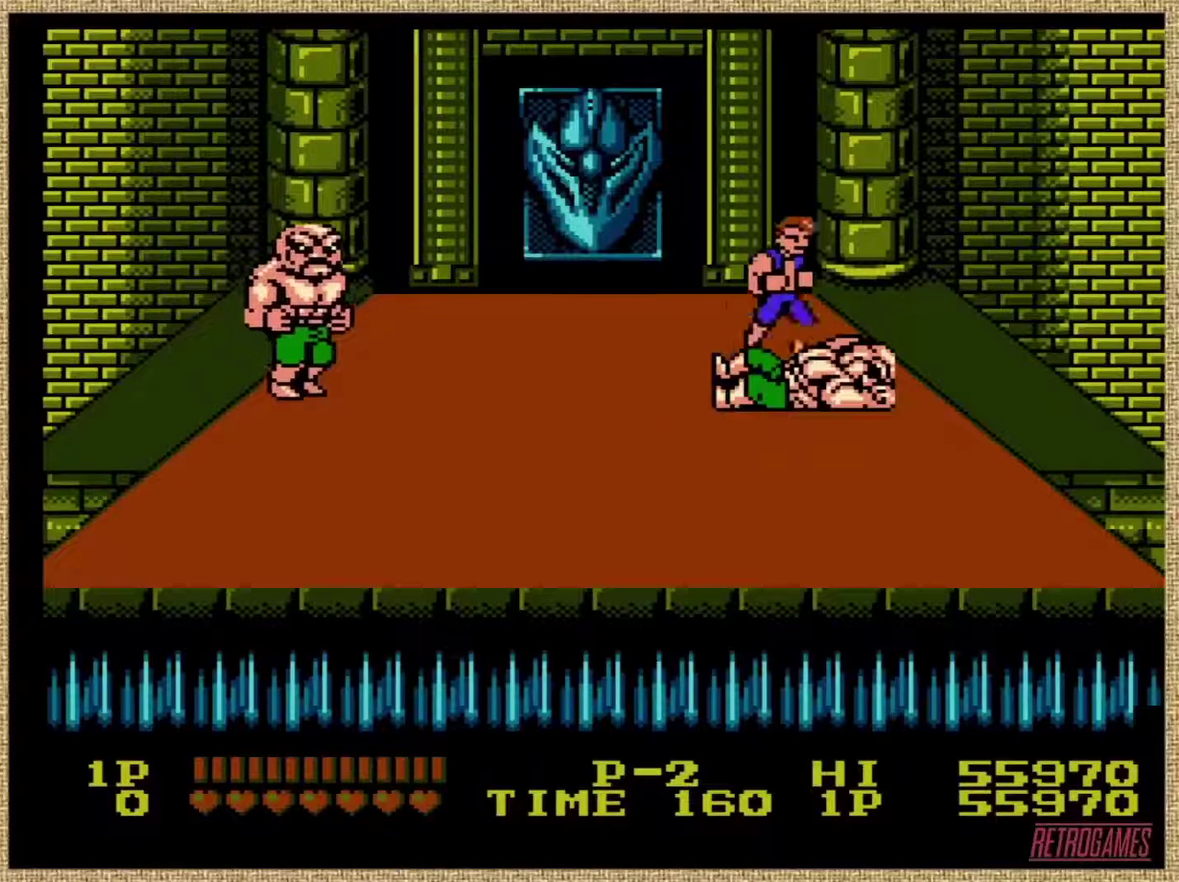
{"buttons": [], "events": []}
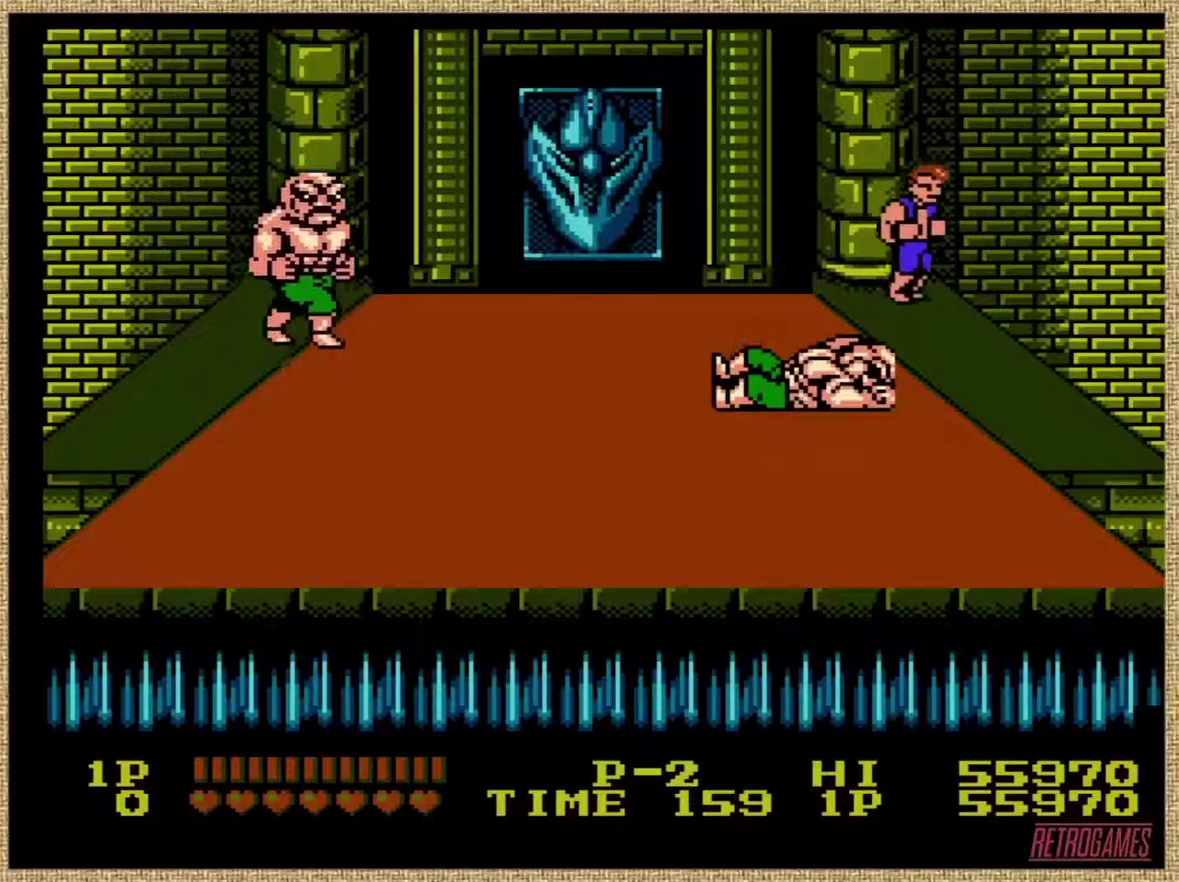
{"buttons": [], "events": []}
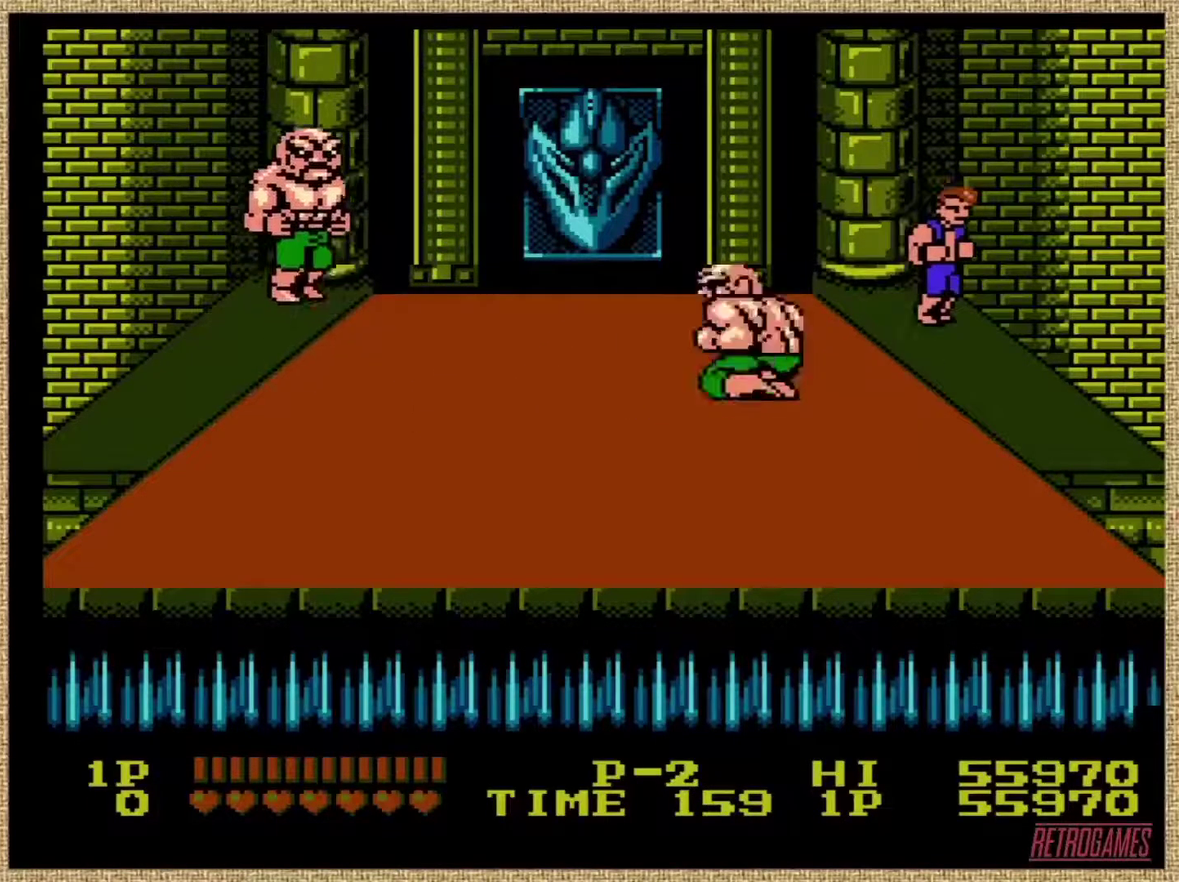
{"buttons": [], "events": []}
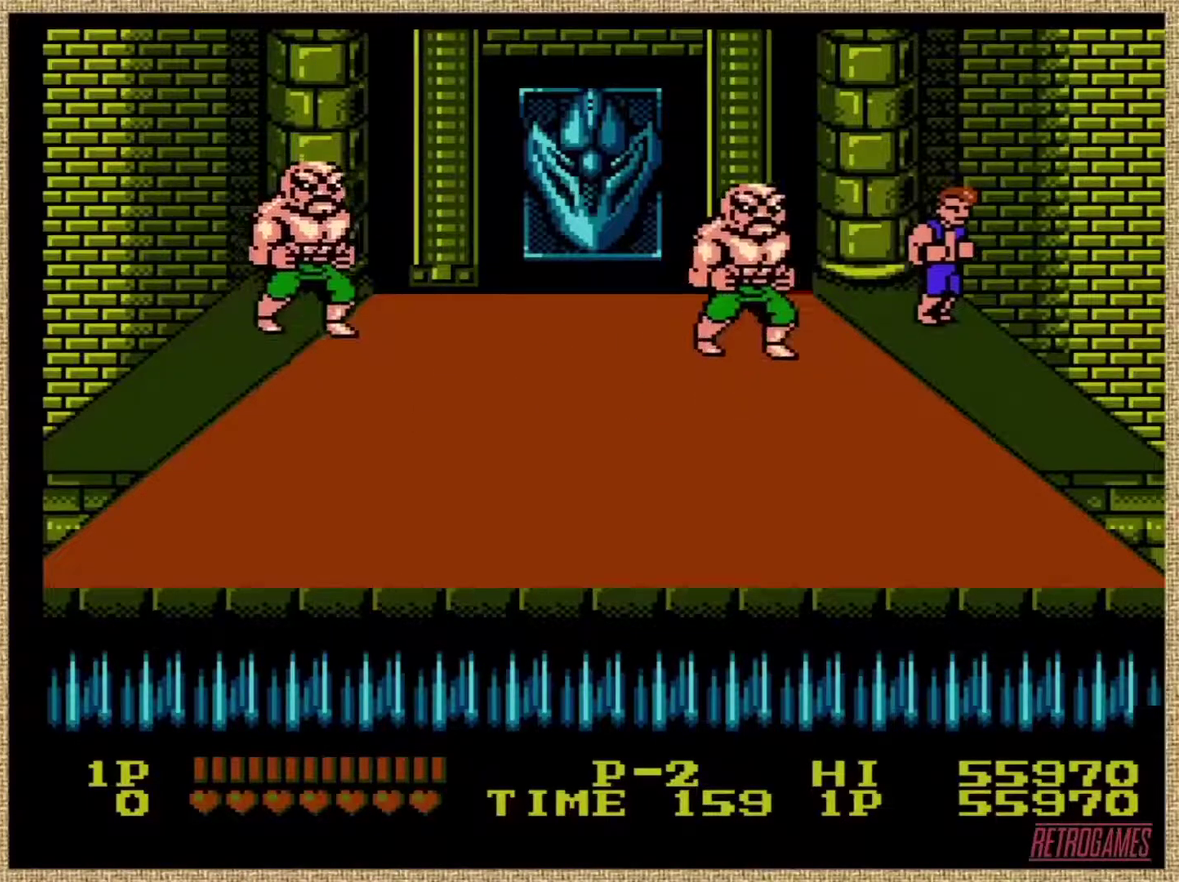
{"buttons": ["A"], "events": [[169, "A", "down"]]}
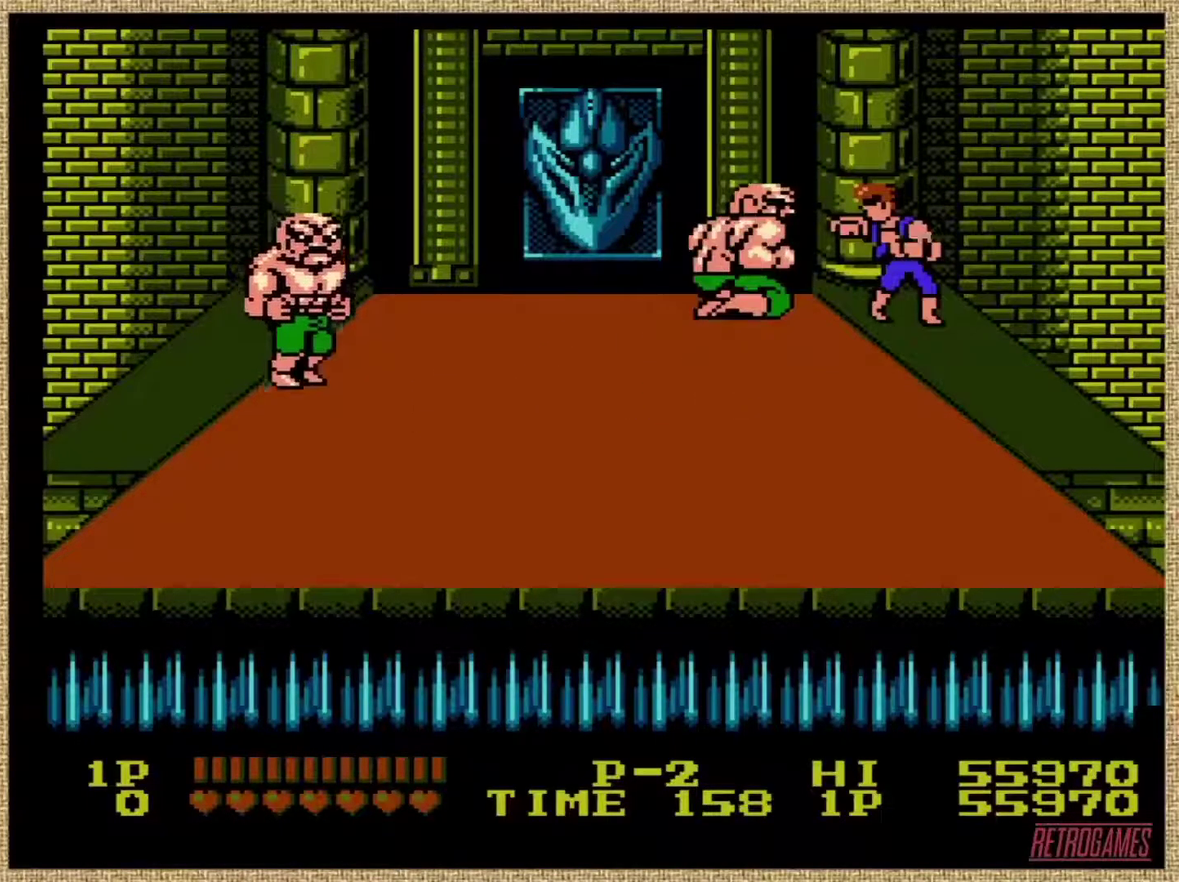
{"buttons": [], "events": [[34, "A", "up"], [152, "A", "down"], [253, "A", "up"], [354, "A", "down"], [405, "A", "up"]]}
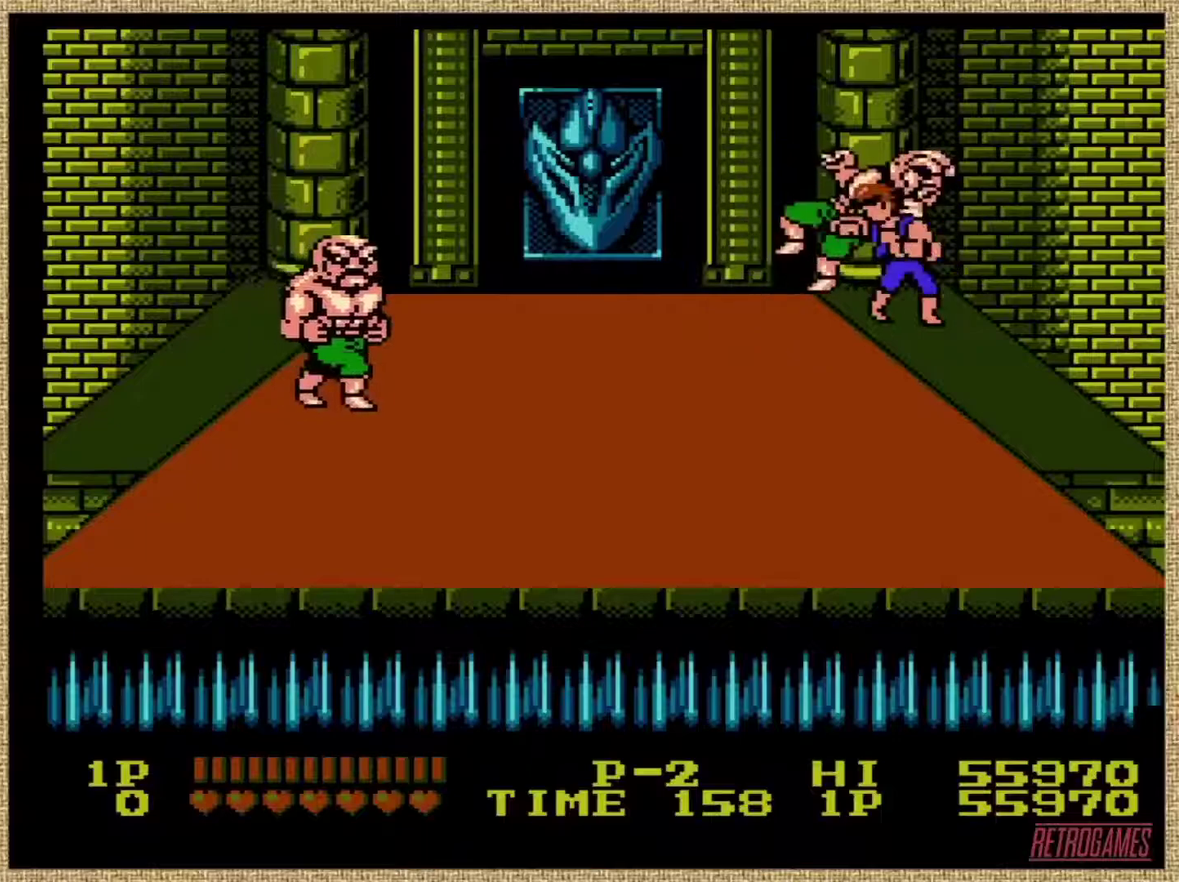
{"buttons": [], "events": [[17, "A", "down"], [135, "A", "up"]]}
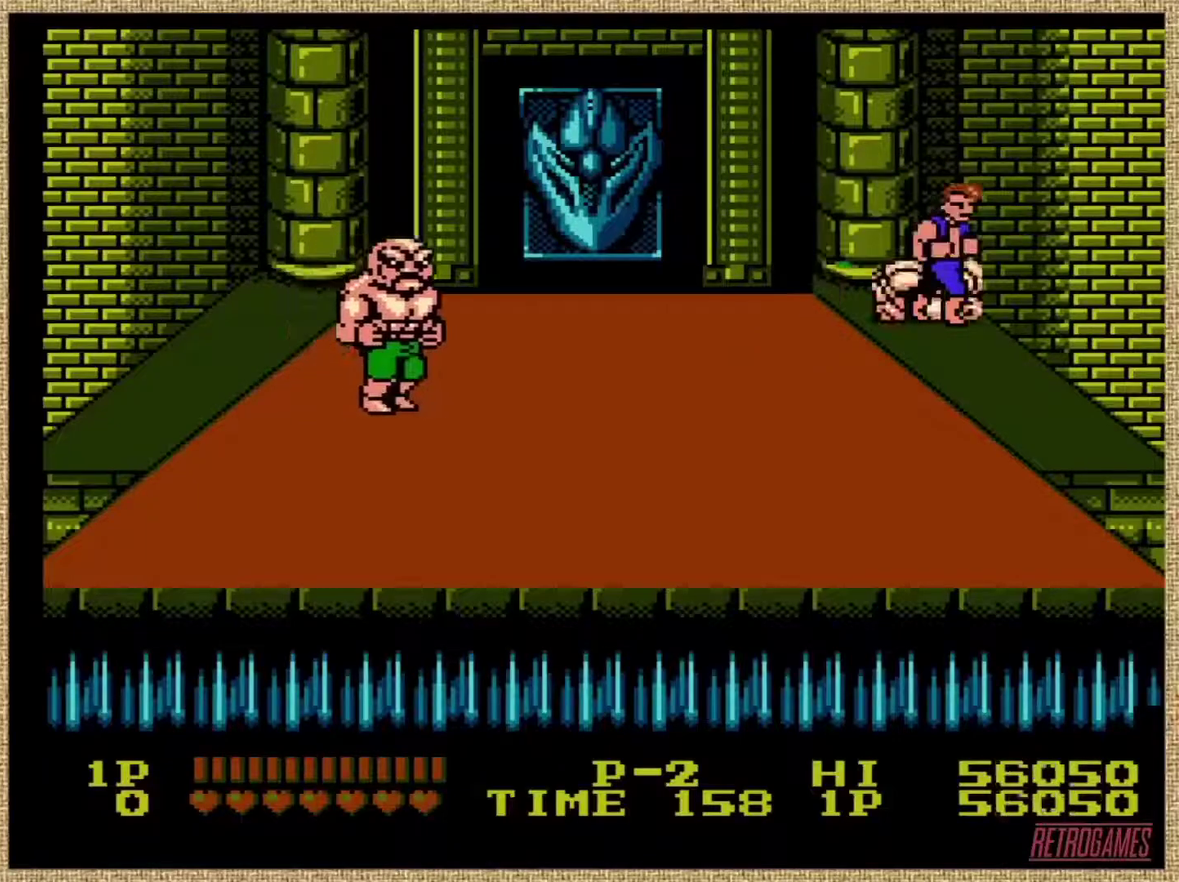
{"buttons": [], "events": []}
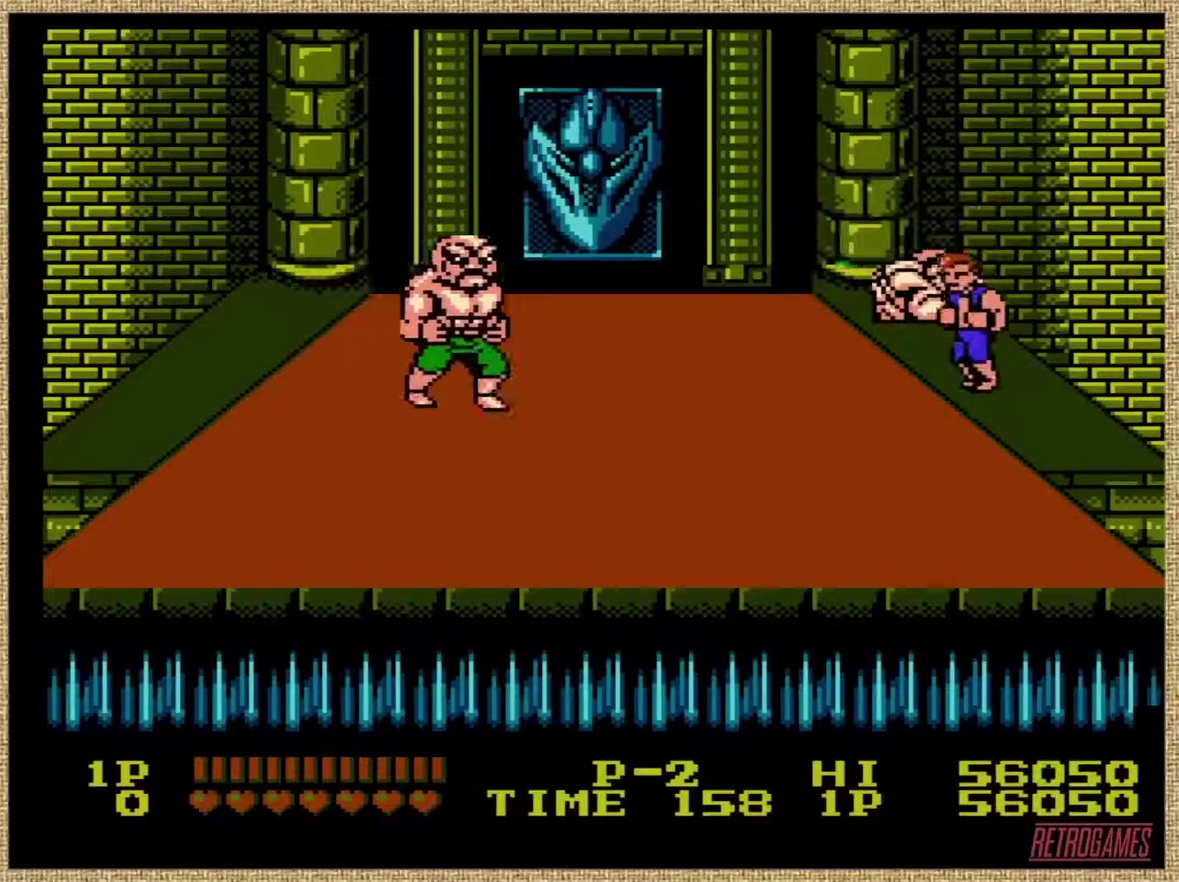
{"buttons": [], "events": []}
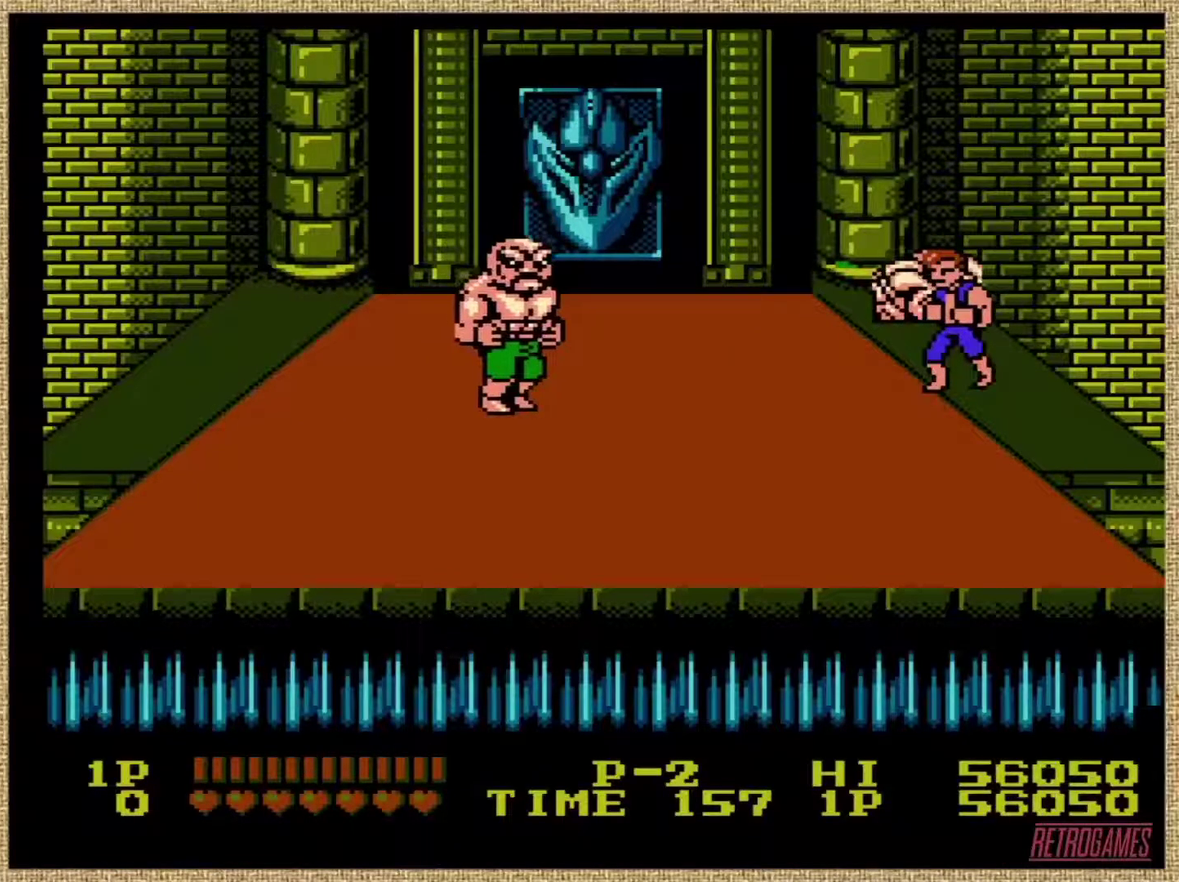
{"buttons": [], "events": []}
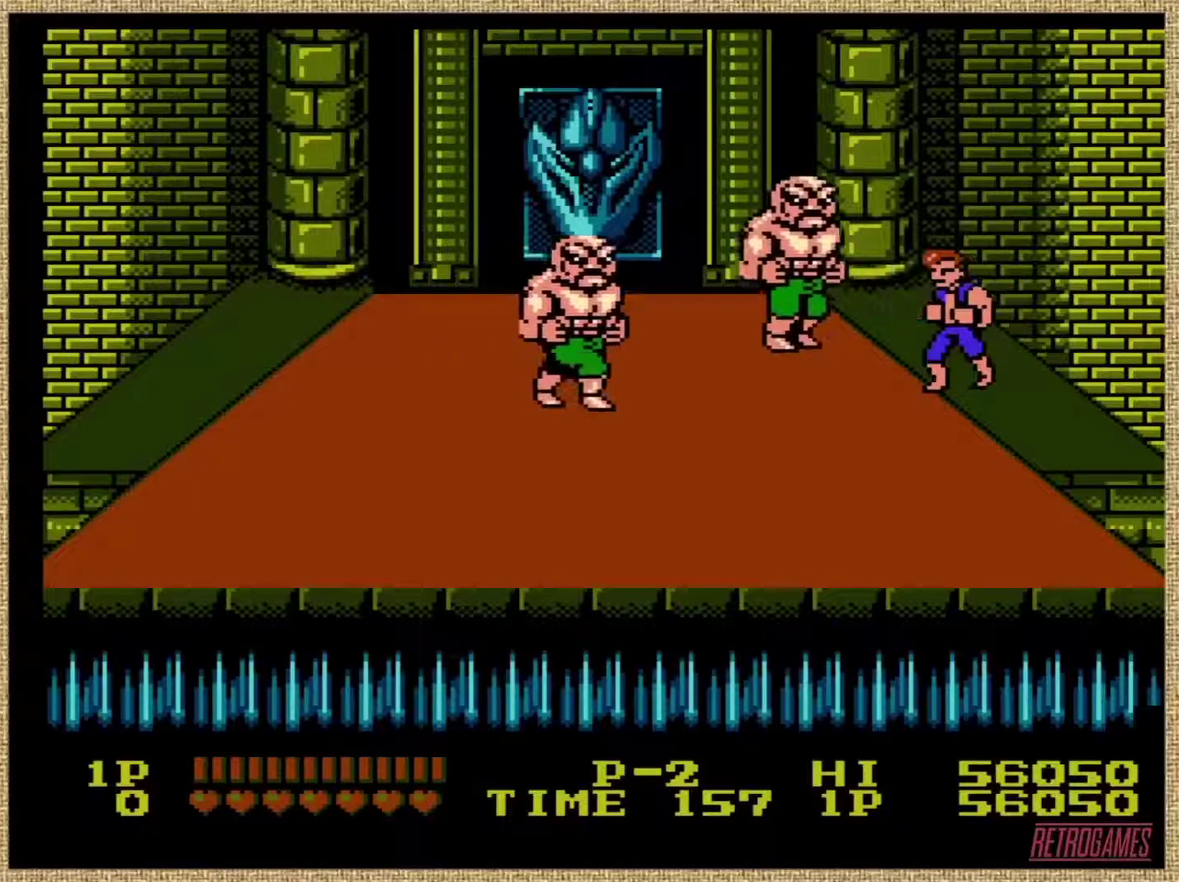
{"buttons": ["A", "B"], "events": [[320, "A", "down"], [320, "B", "down"]]}
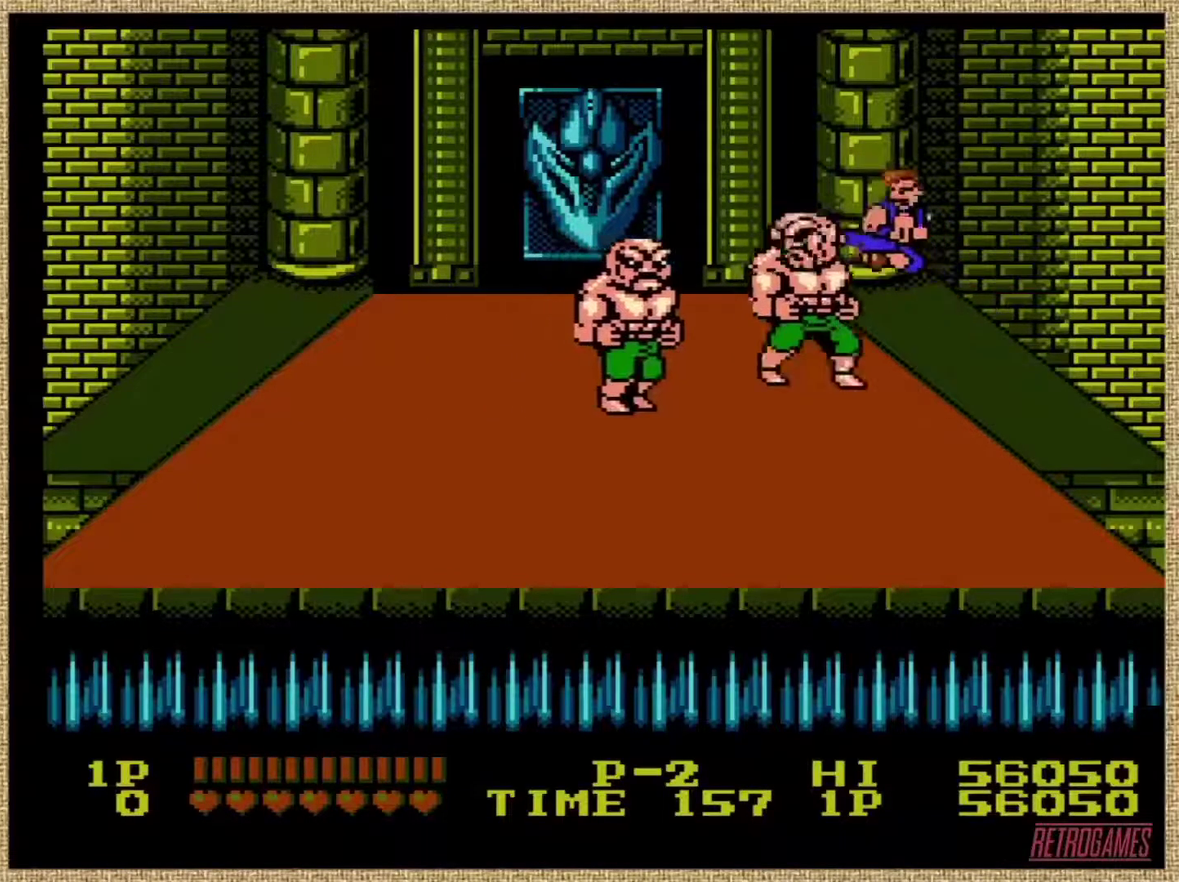
{"buttons": [], "events": [[253, "B", "up"], [303, "A", "up"]]}
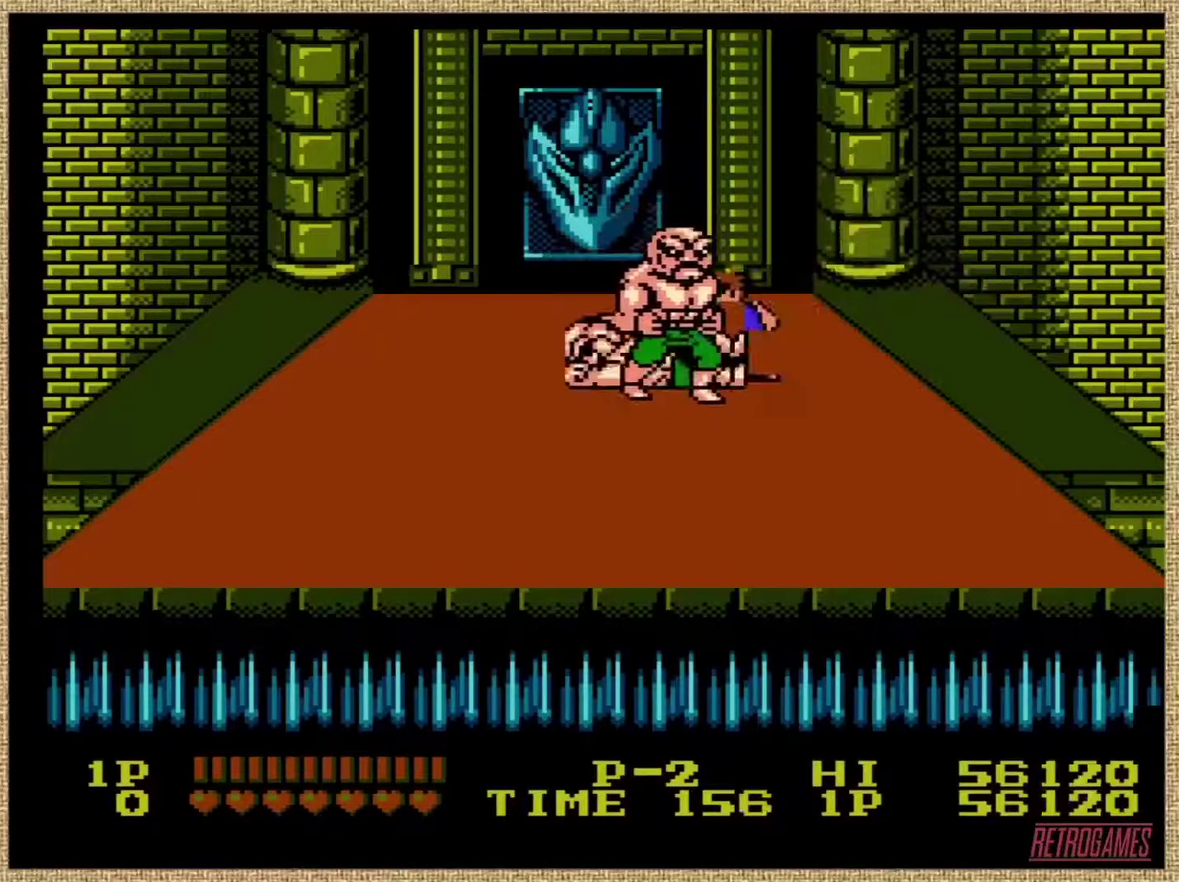
{"buttons": [], "events": []}